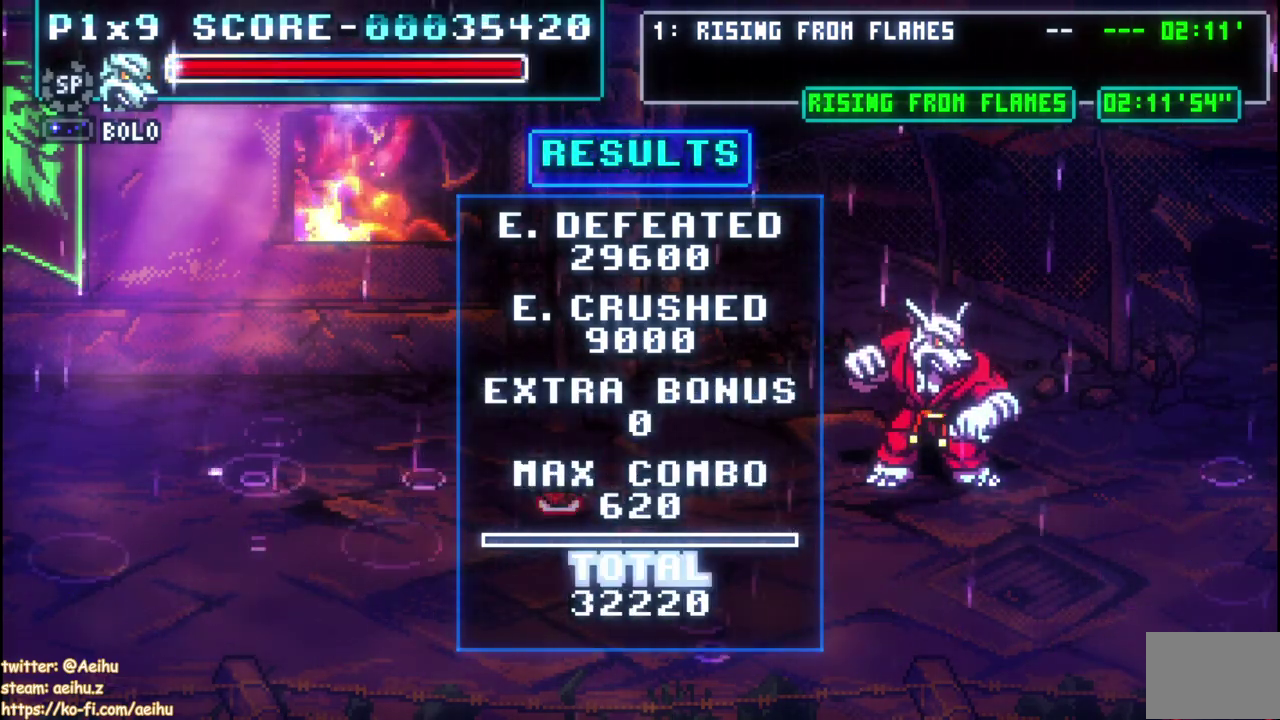
Gameplay with a controller (PlayStation layout); each line is a JSON object with the inputs held at the frame after it. "events" lists button and stick changes between this image and that frame as [ms after this image, input, new state], when the widget could be followed in between. Not read: DPAD_UP SELECT START.
{"buttons": ["CROSS", "SQUARE"], "left_stick": "center", "right_stick": "center", "events": []}
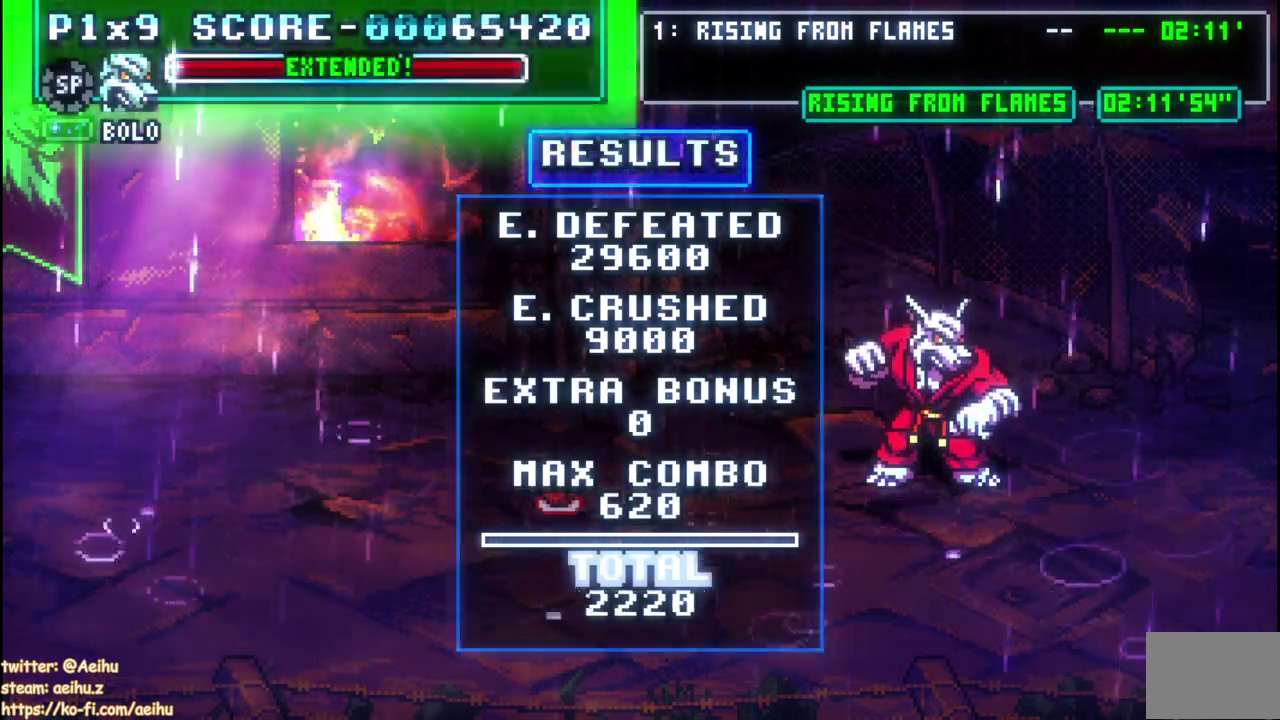
{"buttons": ["CROSS", "SQUARE"], "left_stick": "center", "right_stick": "center", "events": []}
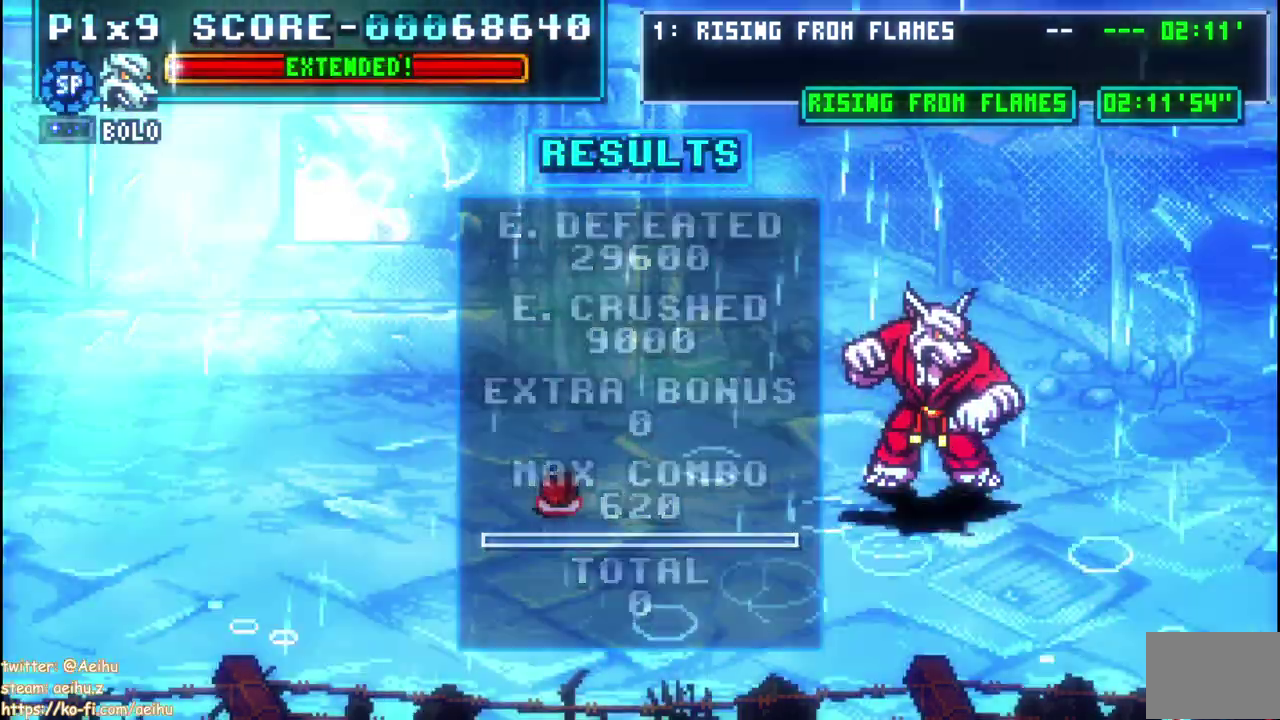
{"buttons": ["CROSS"], "left_stick": "center", "right_stick": "center", "events": [[150, "SQUARE", "up"]]}
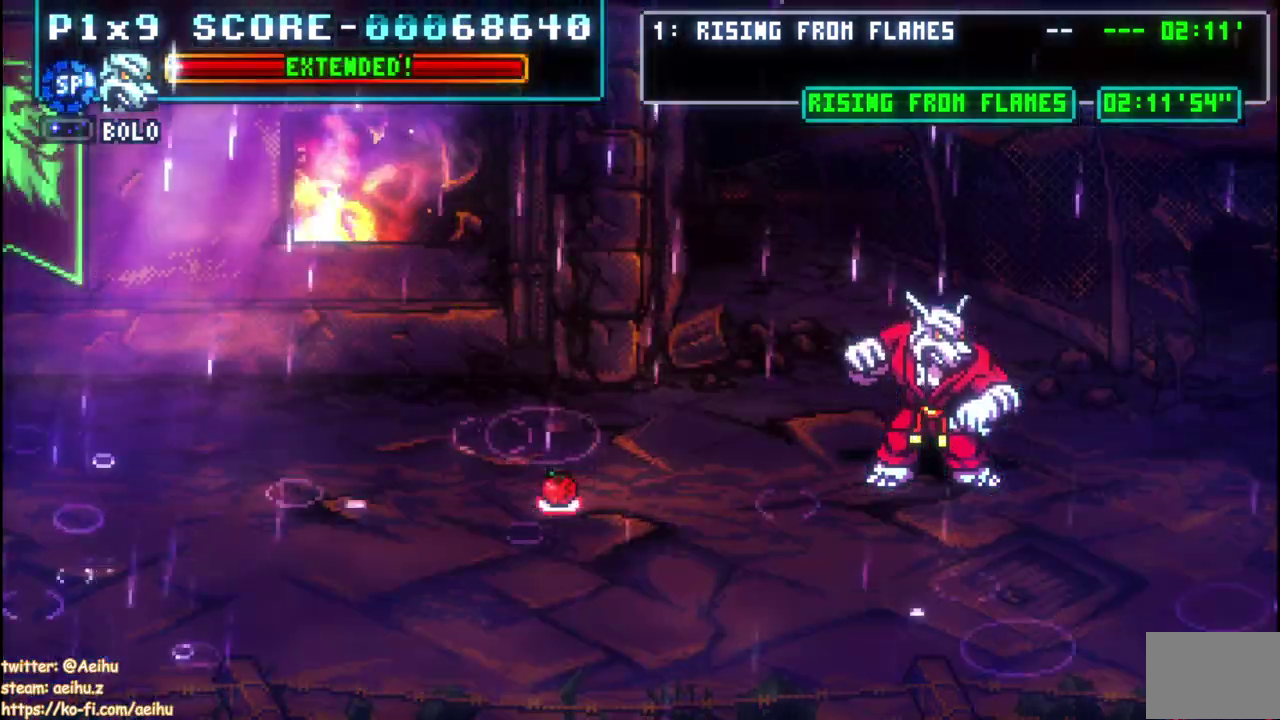
{"buttons": [], "left_stick": "center", "right_stick": "center", "events": [[383, "CROSS", "up"]]}
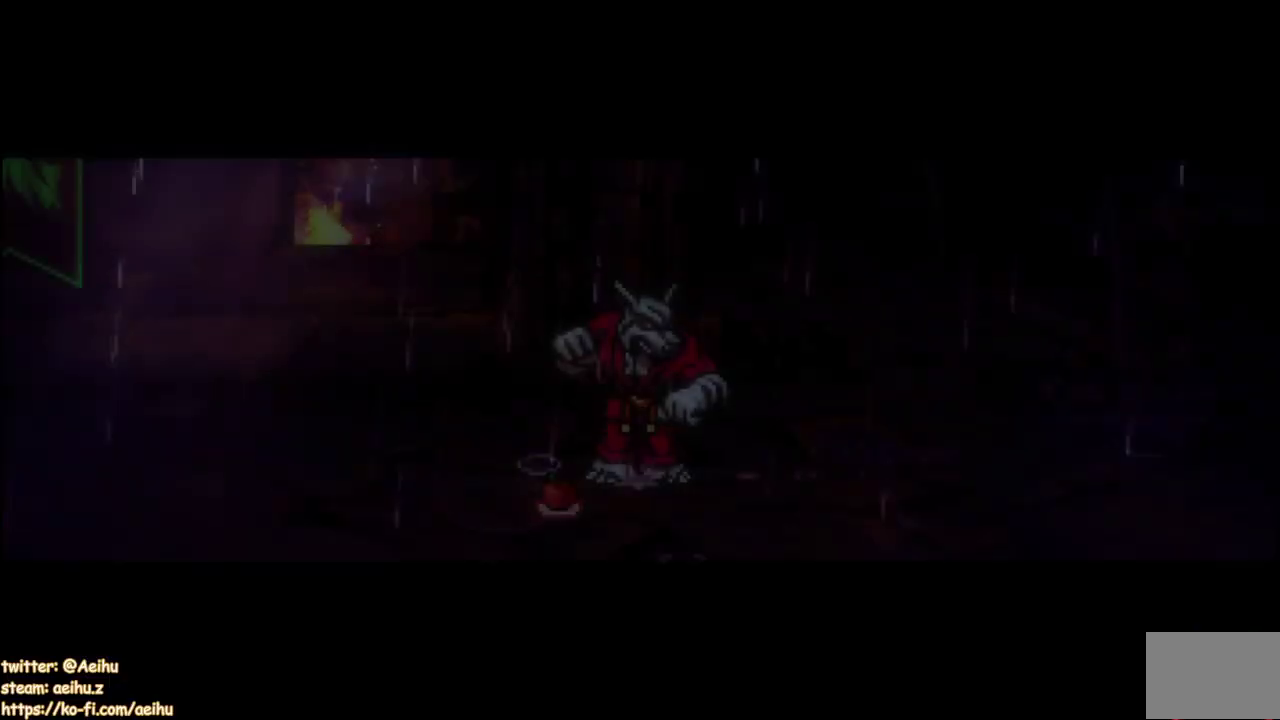
{"buttons": ["DPAD_DOWN", "DPAD_RIGHT"], "left_stick": "center", "right_stick": "center", "events": [[17, "DPAD_RIGHT", "down"], [150, "DPAD_DOWN", "down"]]}
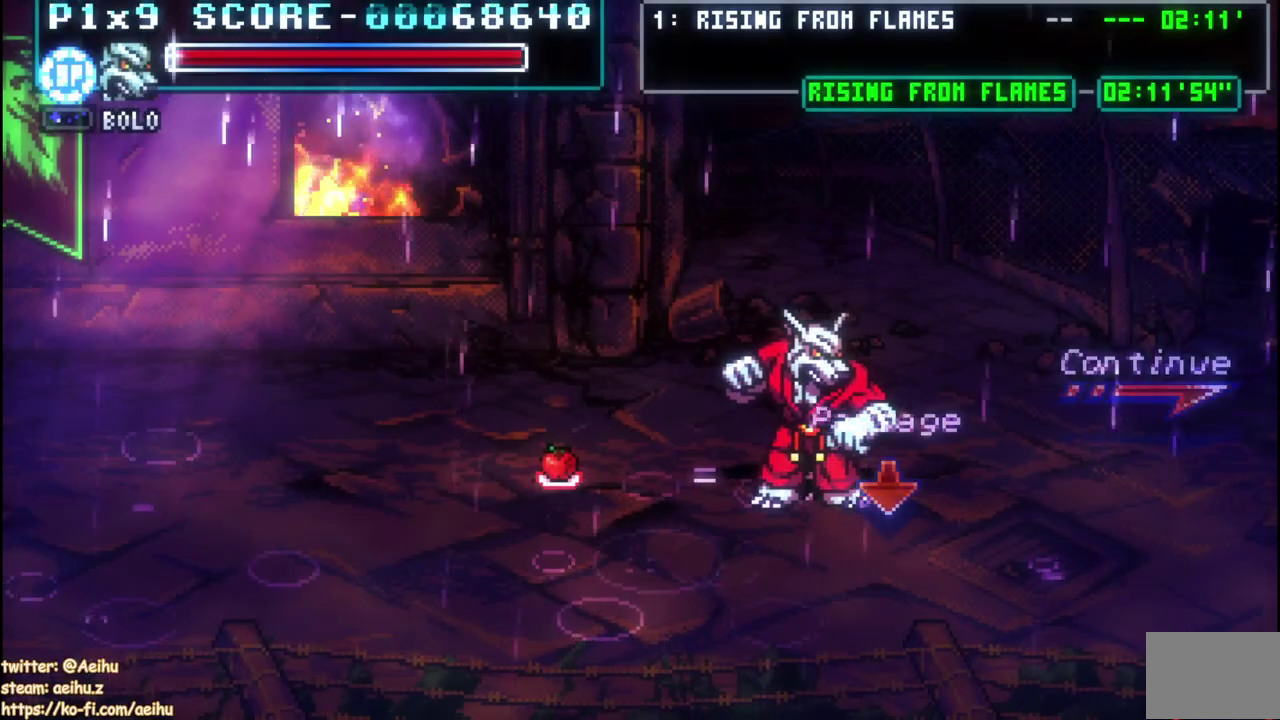
{"buttons": [], "left_stick": "center", "right_stick": "center", "events": [[383, "DPAD_DOWN", "up"], [433, "DPAD_RIGHT", "up"]]}
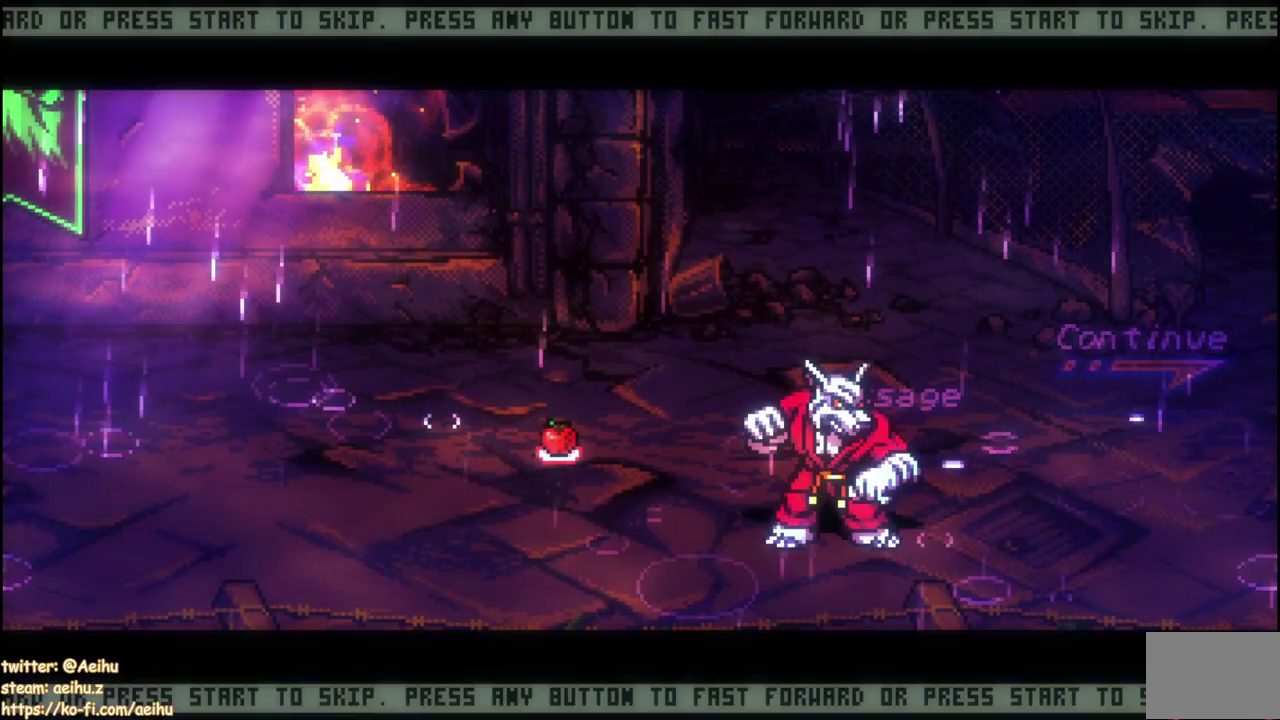
{"buttons": ["DPAD_RIGHT"], "left_stick": "center", "right_stick": "center", "events": [[450, "DPAD_RIGHT", "down"]]}
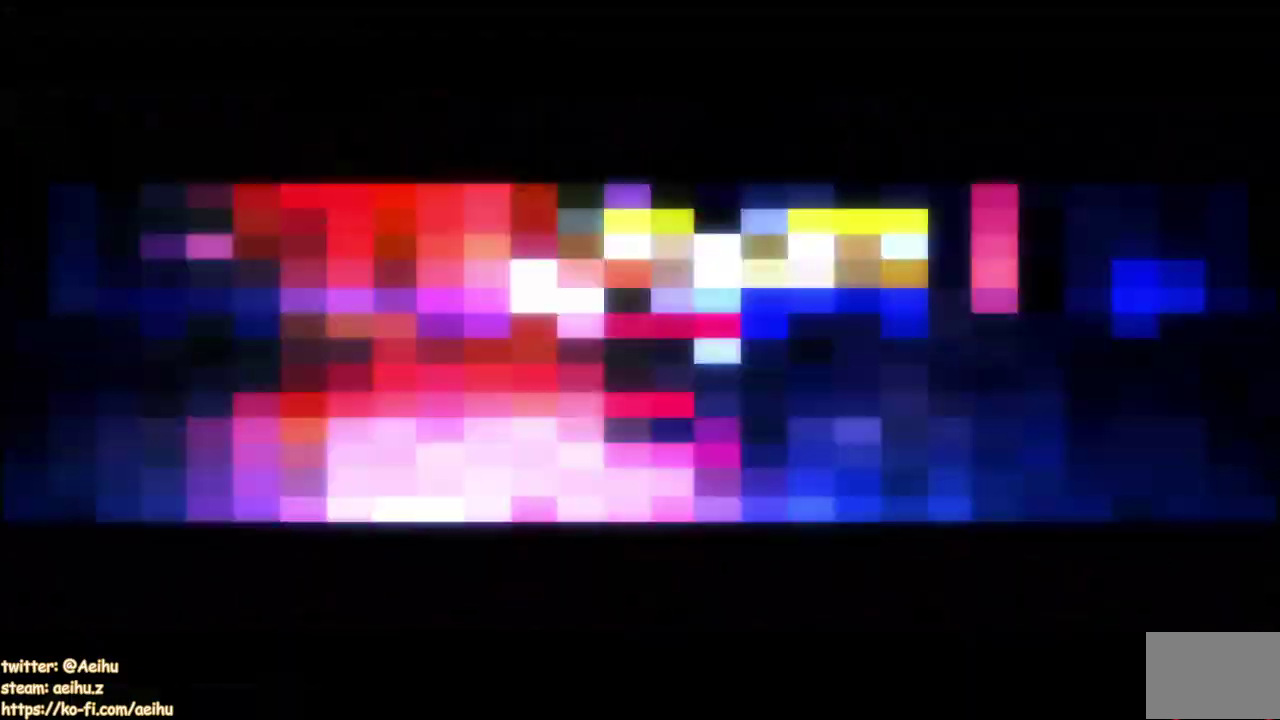
{"buttons": ["DPAD_RIGHT"], "left_stick": "center", "right_stick": "center", "events": []}
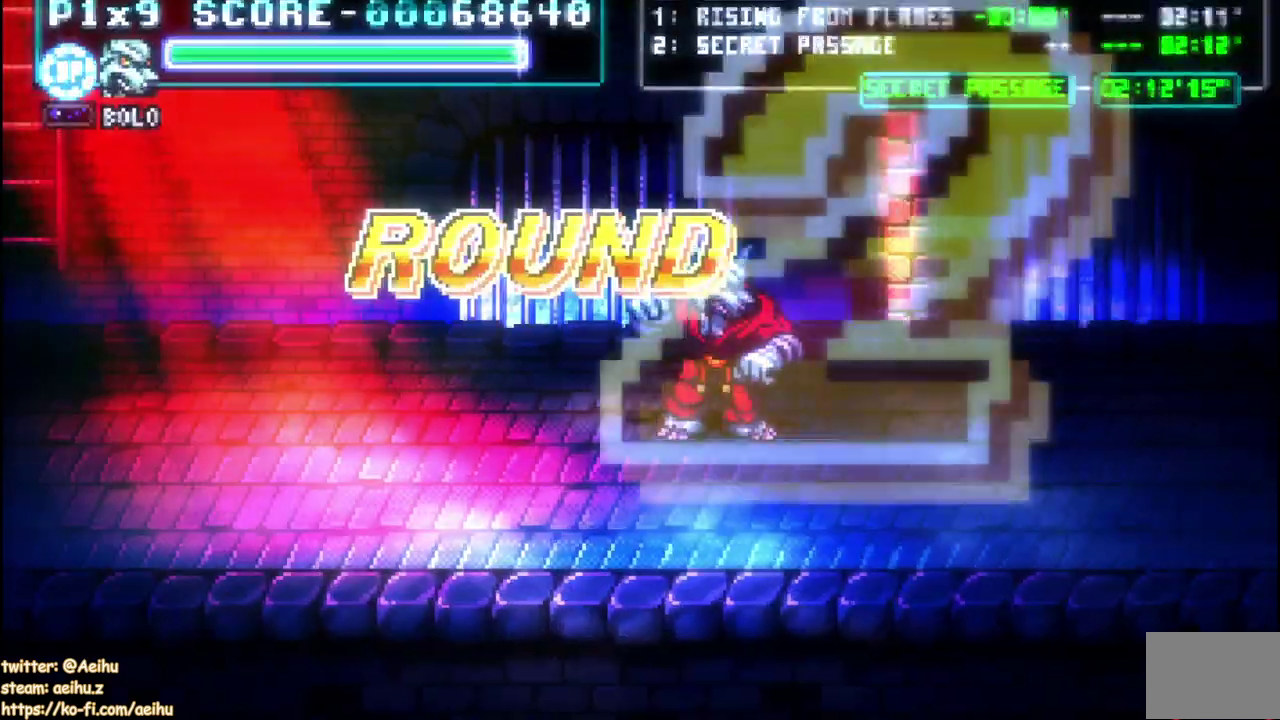
{"buttons": ["DPAD_DOWN", "DPAD_RIGHT"], "left_stick": "center", "right_stick": "center", "events": [[167, "DPAD_DOWN", "down"]]}
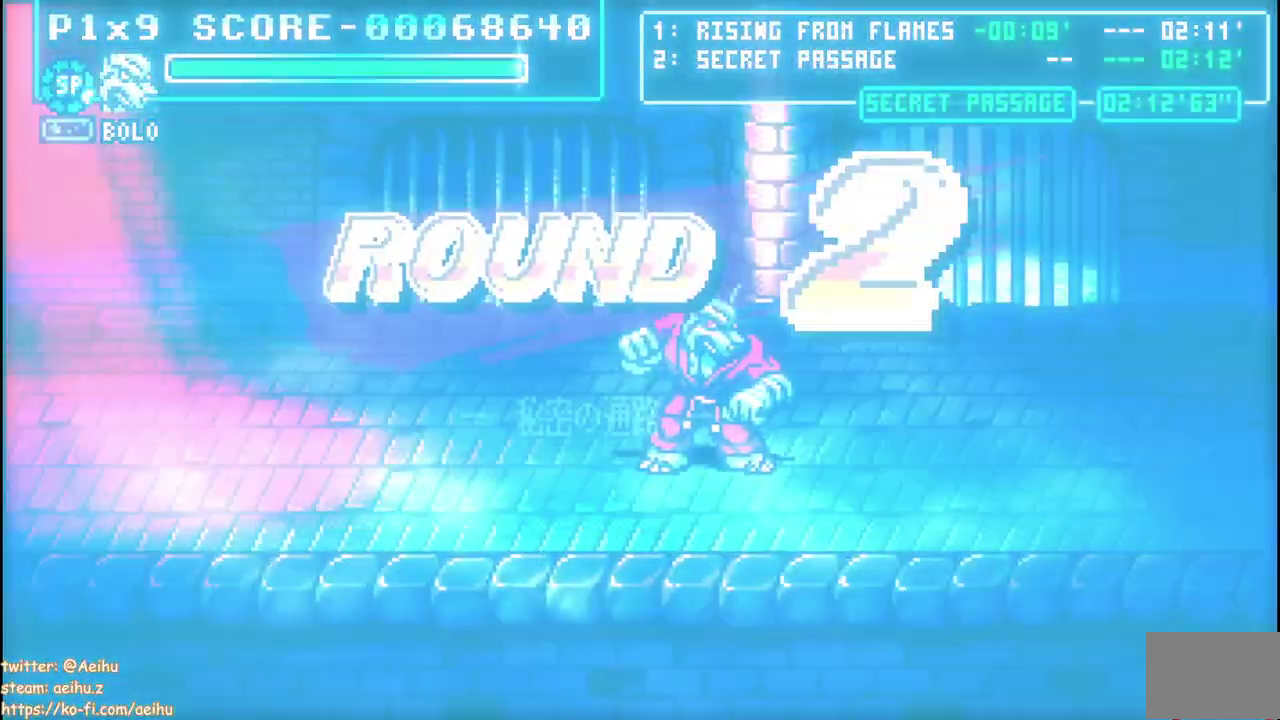
{"buttons": [], "left_stick": "center", "right_stick": "center", "events": [[17, "DPAD_DOWN", "up"], [450, "DPAD_RIGHT", "up"]]}
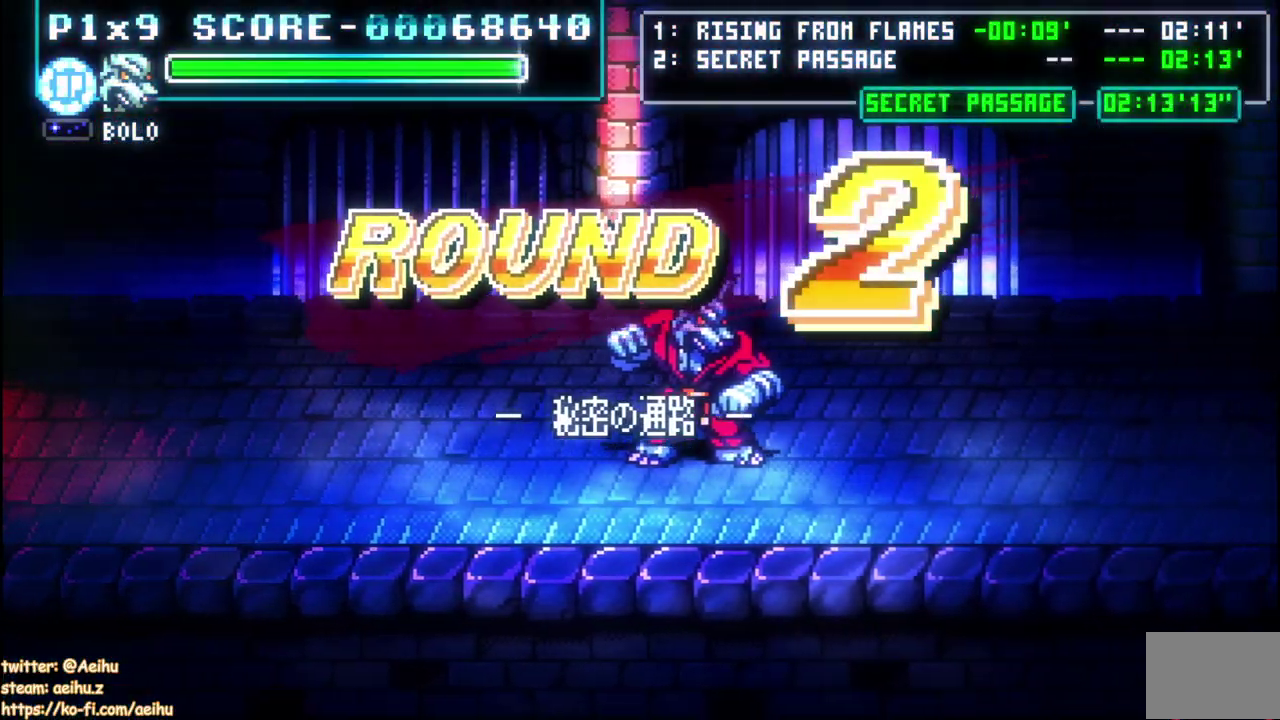
{"buttons": ["DPAD_RIGHT"], "left_stick": "center", "right_stick": "center", "events": [[17, "DPAD_RIGHT", "down"], [83, "DPAD_RIGHT", "up"], [150, "DPAD_RIGHT", "down"]]}
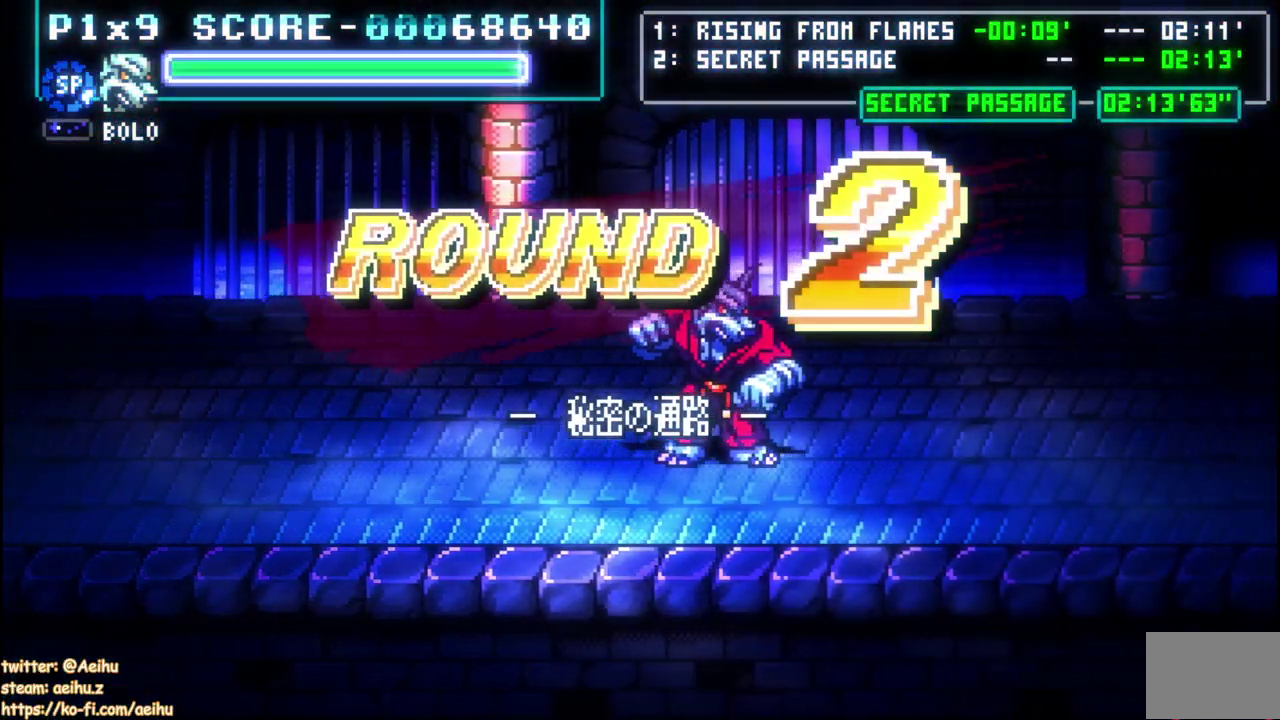
{"buttons": ["CROSS", "SQUARE", "DPAD_RIGHT"], "left_stick": "center", "right_stick": "center", "events": [[117, "DPAD_DOWN", "down"], [183, "DPAD_DOWN", "up"], [217, "CROSS", "down"], [333, "SQUARE", "down"]]}
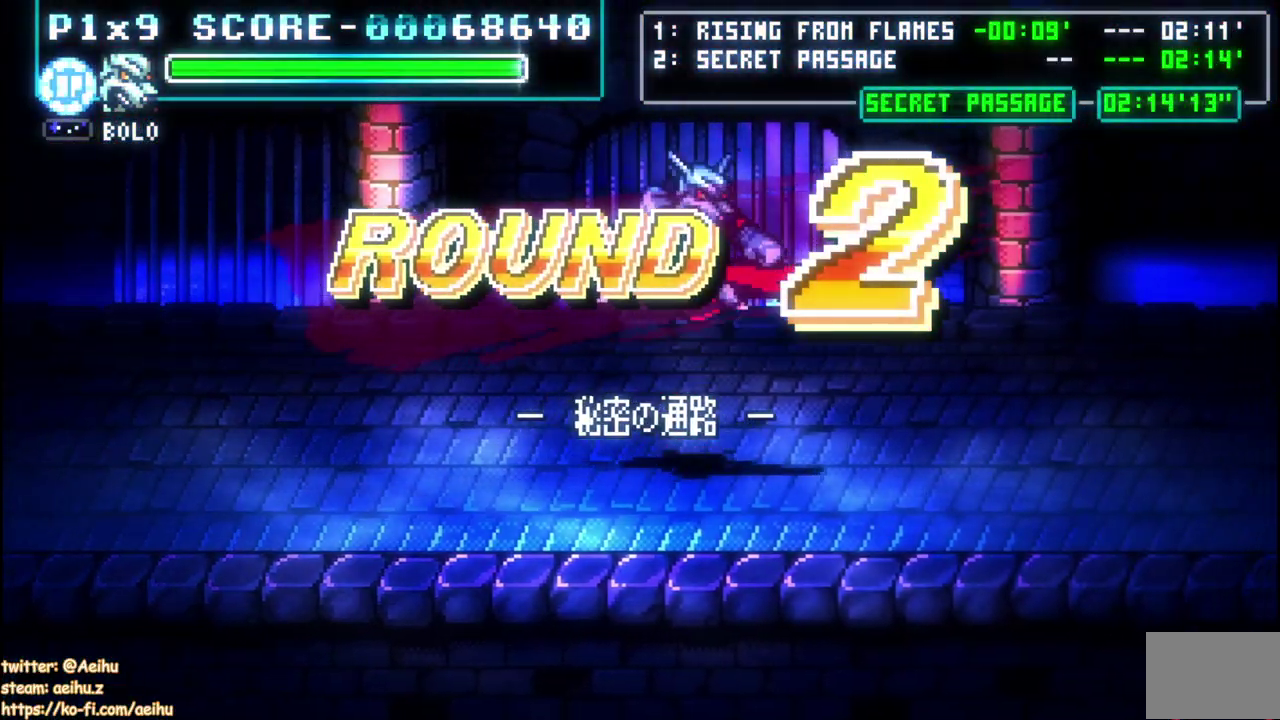
{"buttons": ["DPAD_RIGHT"], "left_stick": "center", "right_stick": "center", "events": [[200, "CROSS", "up"], [217, "SQUARE", "up"], [233, "DPAD_RIGHT", "up"], [367, "DPAD_RIGHT", "down"]]}
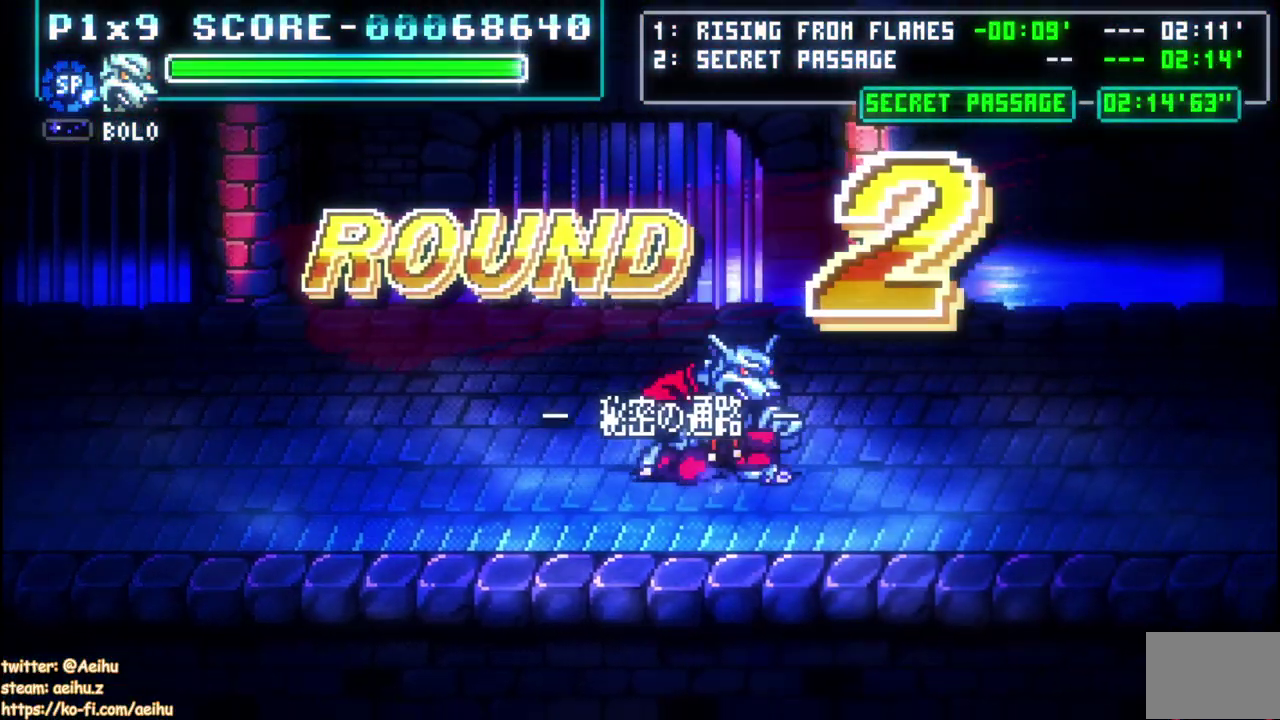
{"buttons": ["DPAD_RIGHT"], "left_stick": "center", "right_stick": "center", "events": []}
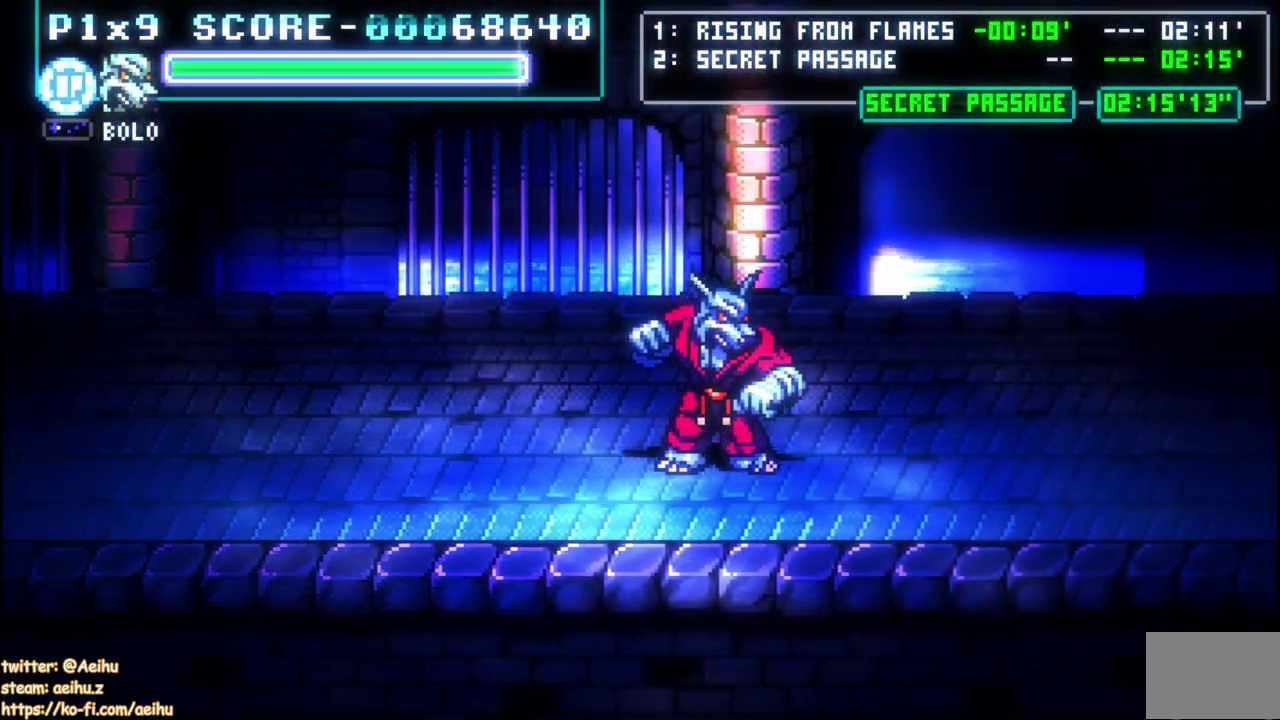
{"buttons": ["DPAD_RIGHT"], "left_stick": "center", "right_stick": "center", "events": []}
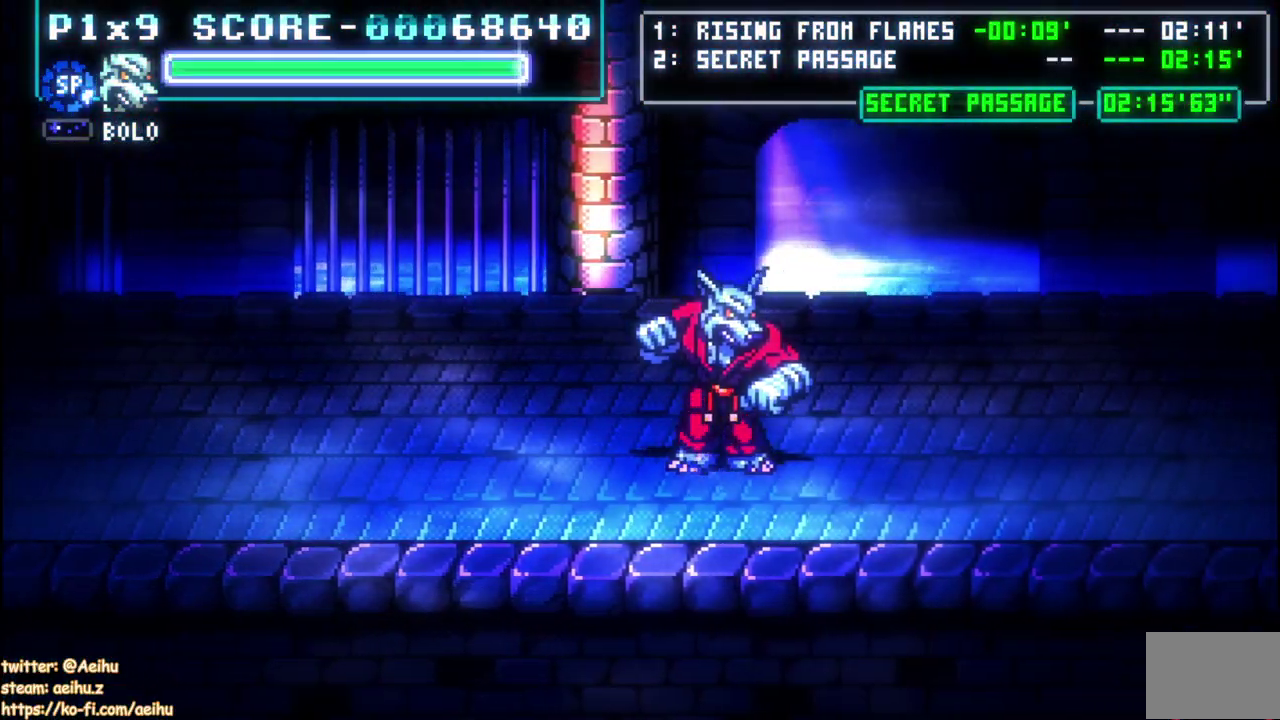
{"buttons": ["DPAD_RIGHT"], "left_stick": "center", "right_stick": "center", "events": []}
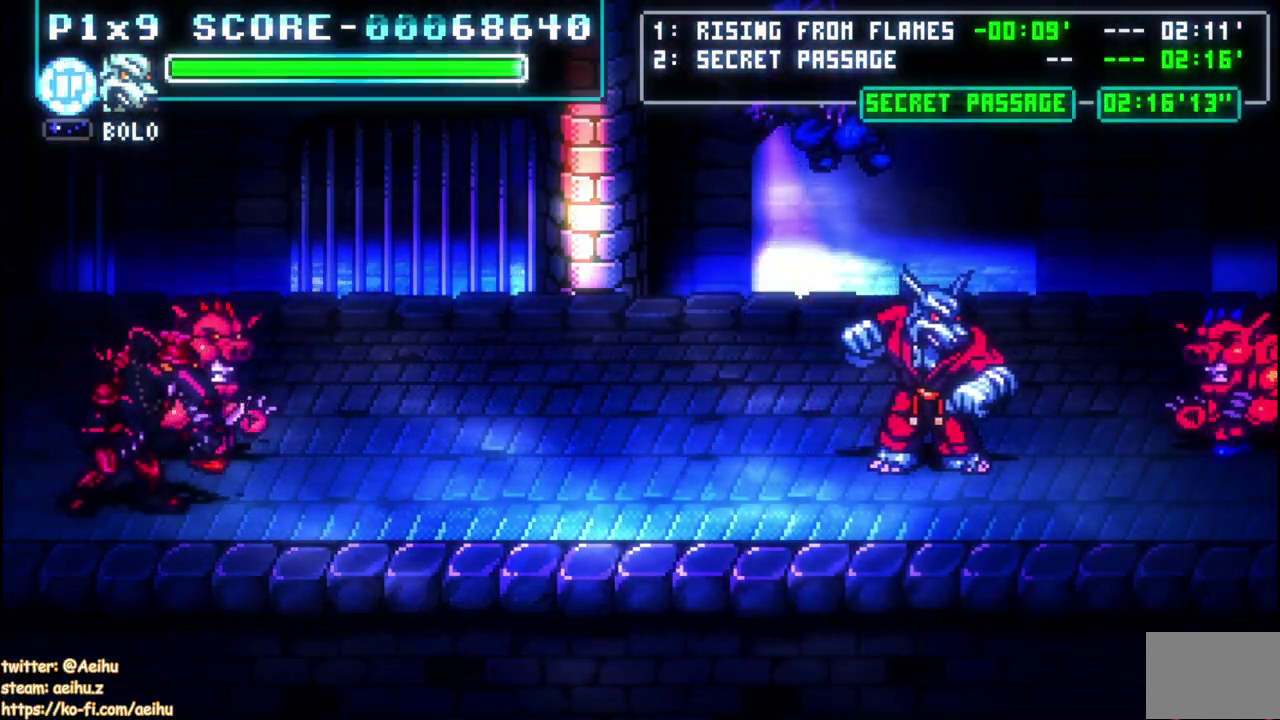
{"buttons": ["DPAD_RIGHT"], "left_stick": "center", "right_stick": "center", "events": []}
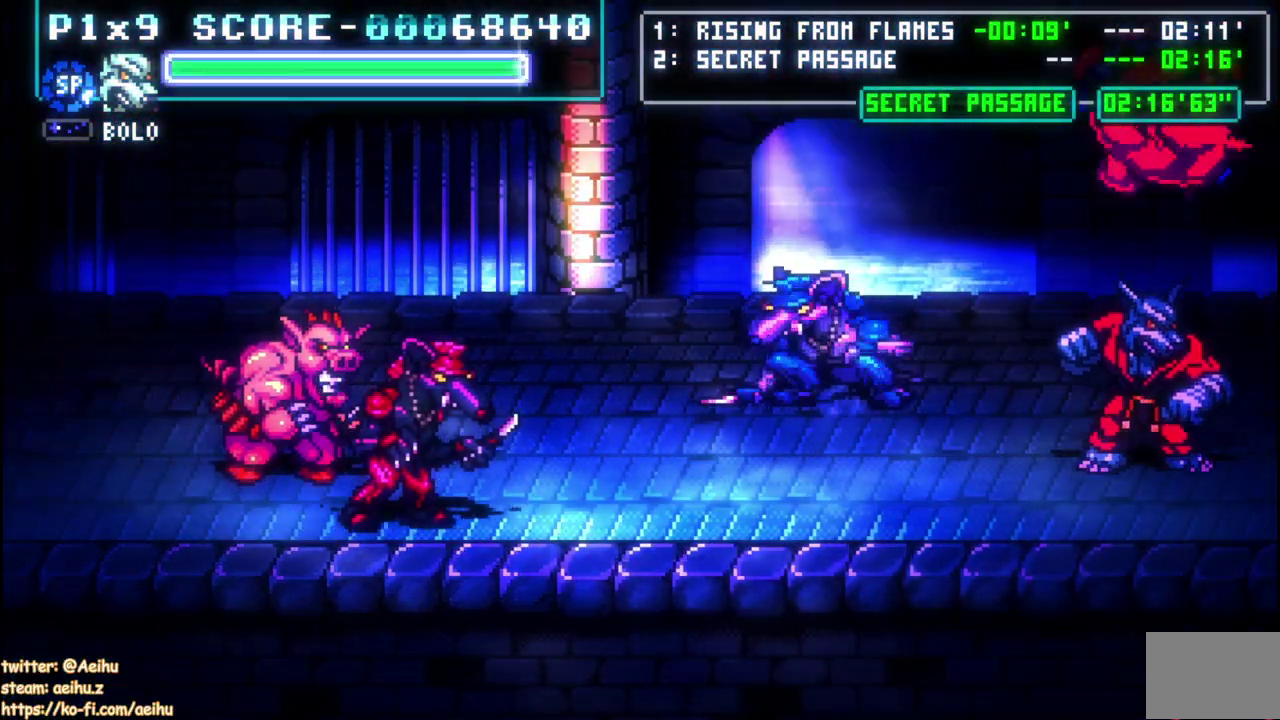
{"buttons": ["CIRCLE"], "left_stick": "center", "right_stick": "center", "events": [[150, "DPAD_RIGHT", "up"], [250, "DPAD_LEFT", "down"], [383, "CIRCLE", "down"], [450, "DPAD_LEFT", "up"]]}
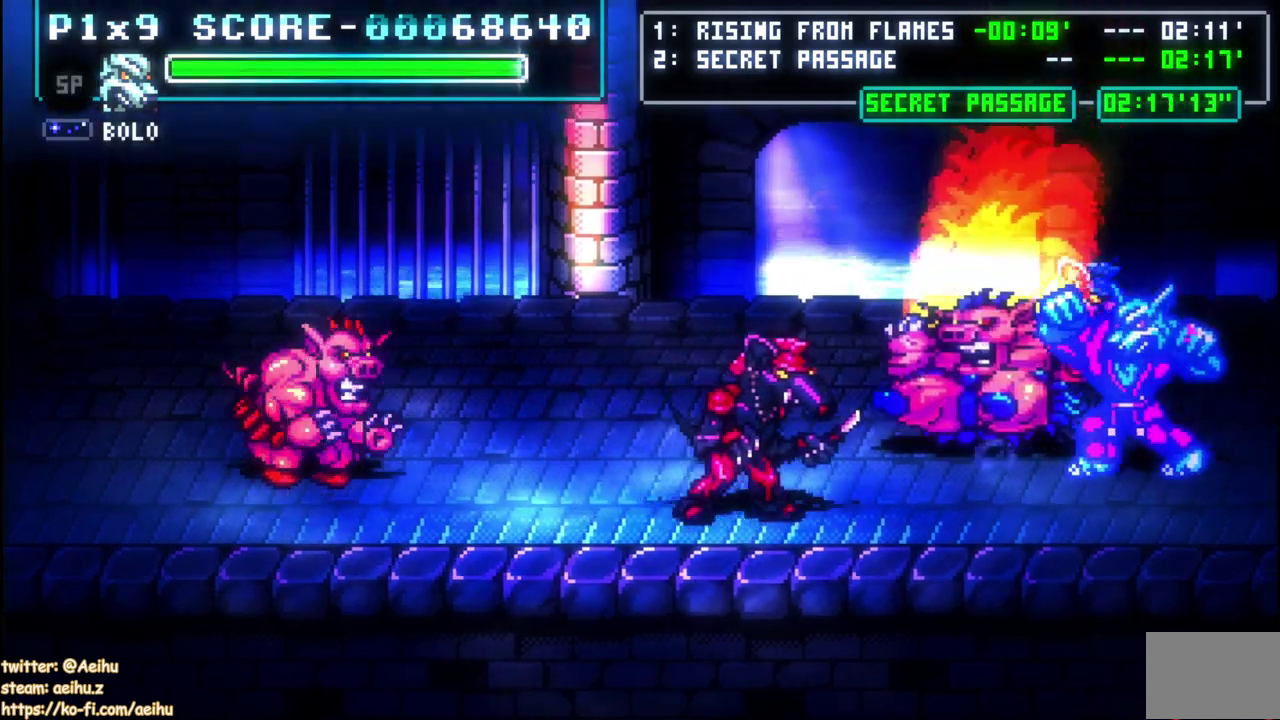
{"buttons": [], "left_stick": "center", "right_stick": "center", "events": [[17, "CIRCLE", "up"]]}
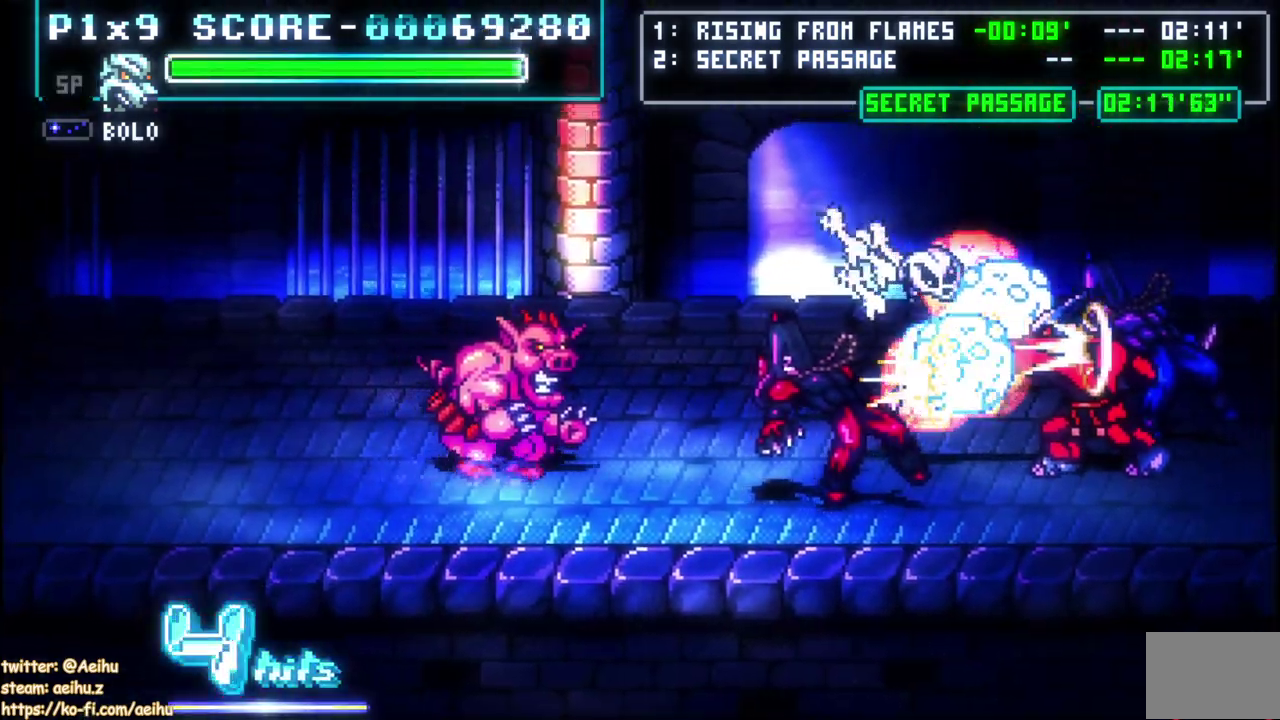
{"buttons": [], "left_stick": "center", "right_stick": "center", "events": []}
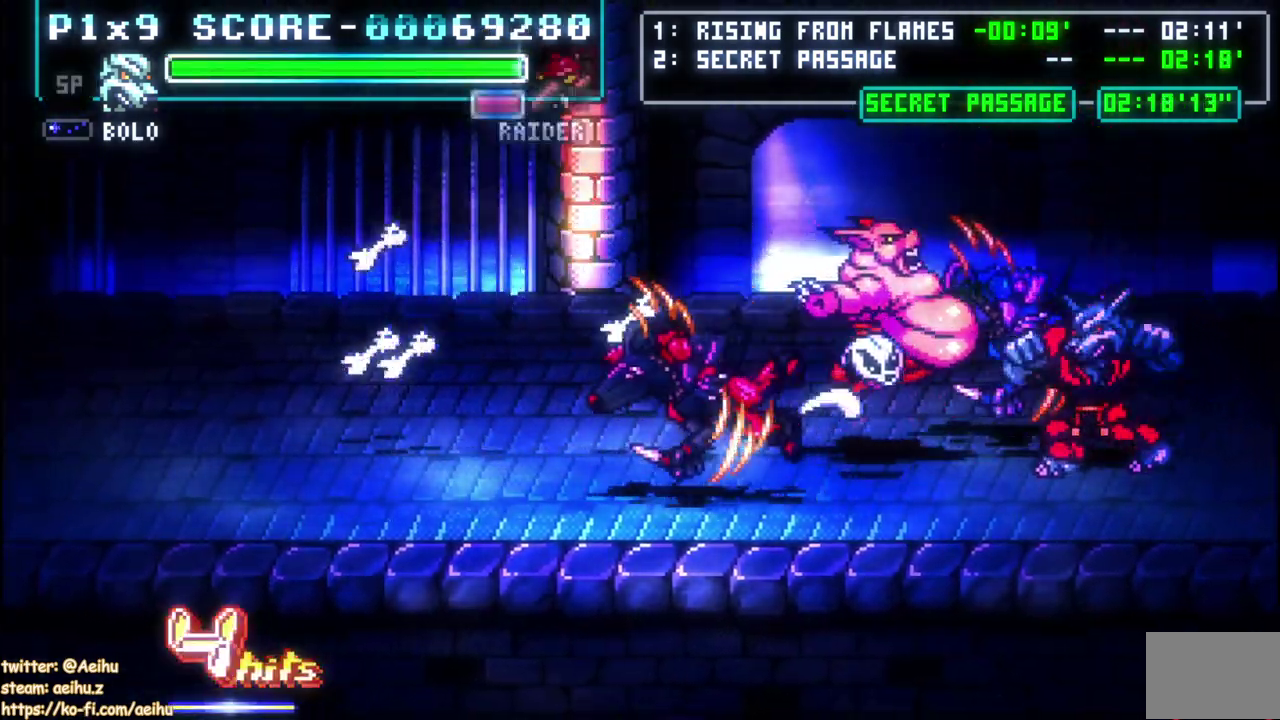
{"buttons": ["DPAD_LEFT"], "left_stick": "center", "right_stick": "center", "events": [[17, "DPAD_LEFT", "down"]]}
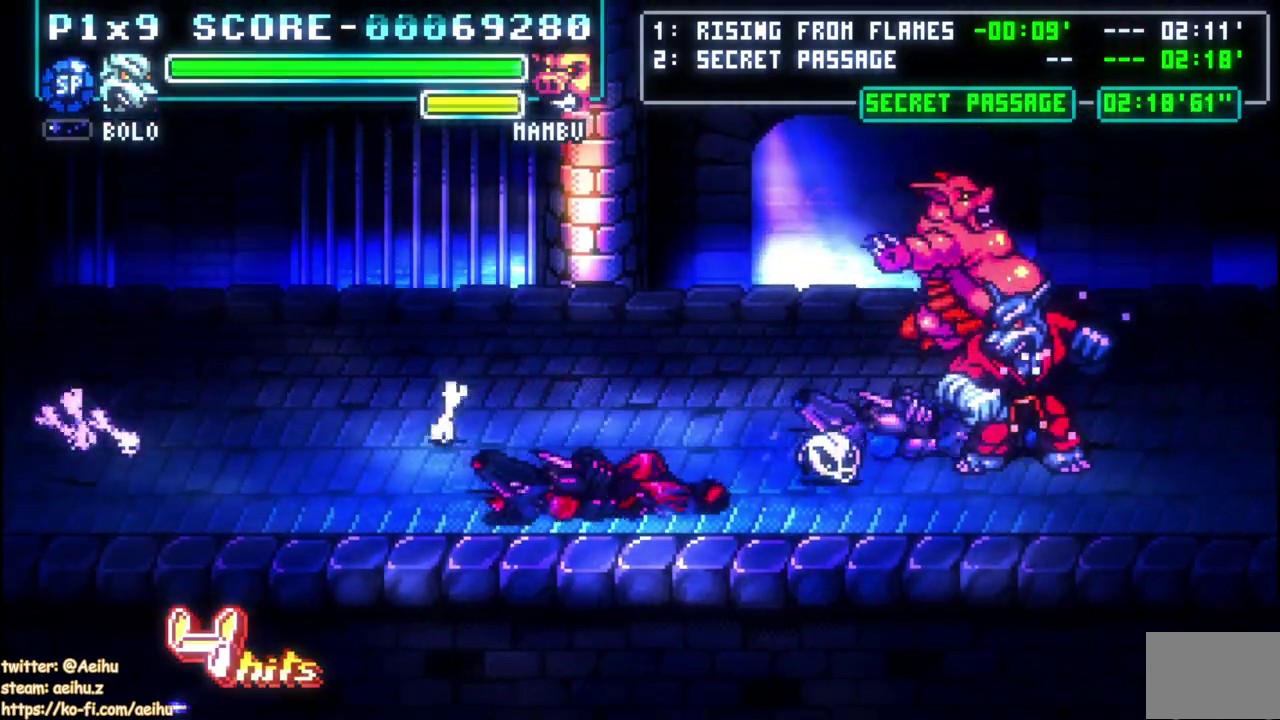
{"buttons": ["SQUARE"], "left_stick": "center", "right_stick": "center", "events": [[83, "DPAD_LEFT", "up"], [100, "SQUARE", "down"], [200, "SQUARE", "up"], [267, "SQUARE", "down"], [383, "SQUARE", "up"], [433, "SQUARE", "down"]]}
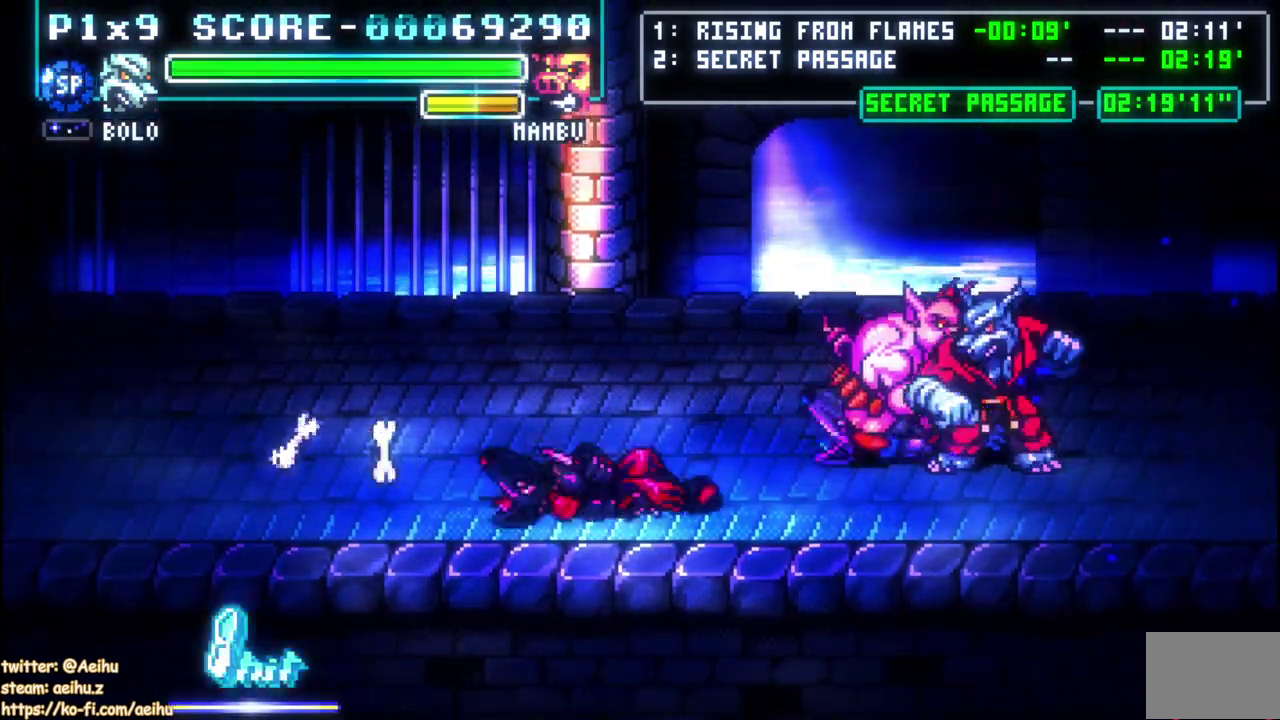
{"buttons": ["SQUARE"], "left_stick": "center", "right_stick": "center", "events": [[50, "SQUARE", "up"], [100, "SQUARE", "down"], [217, "SQUARE", "up"], [267, "SQUARE", "down"]]}
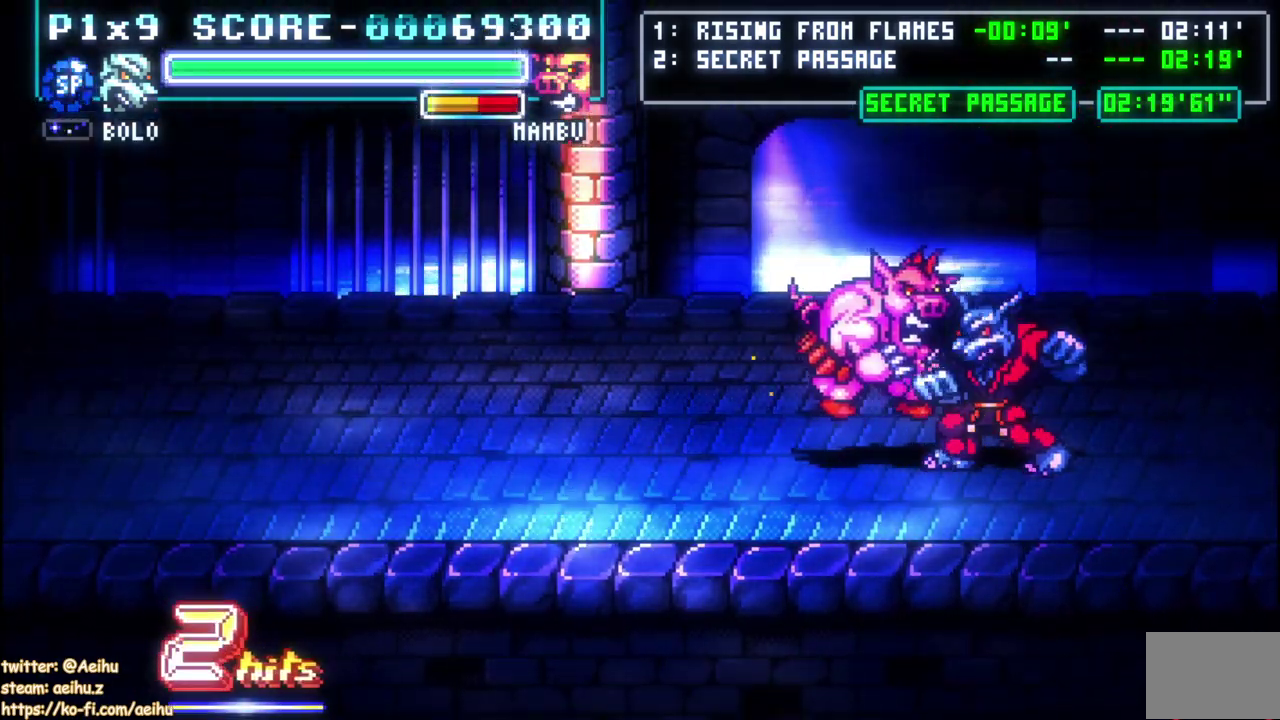
{"buttons": ["DPAD_RIGHT"], "left_stick": "center", "right_stick": "center", "events": [[250, "SQUARE", "up"], [283, "DPAD_RIGHT", "down"]]}
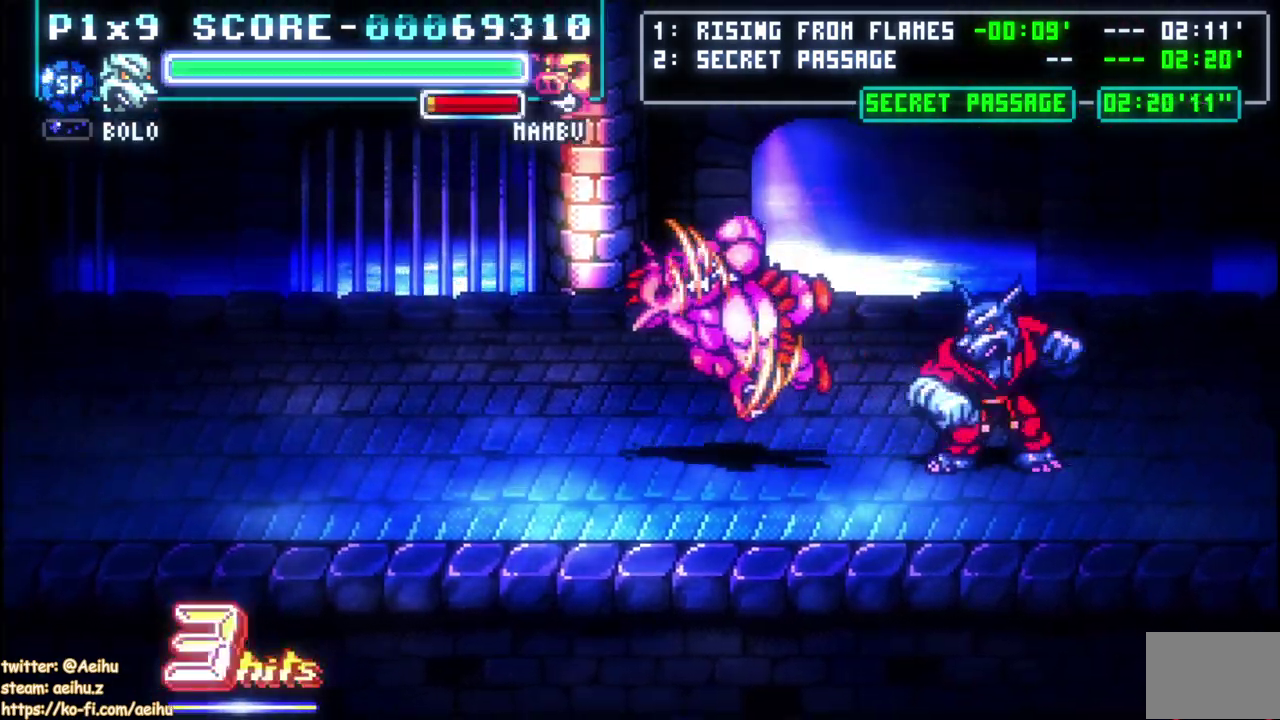
{"buttons": ["DPAD_RIGHT"], "left_stick": "center", "right_stick": "center", "events": []}
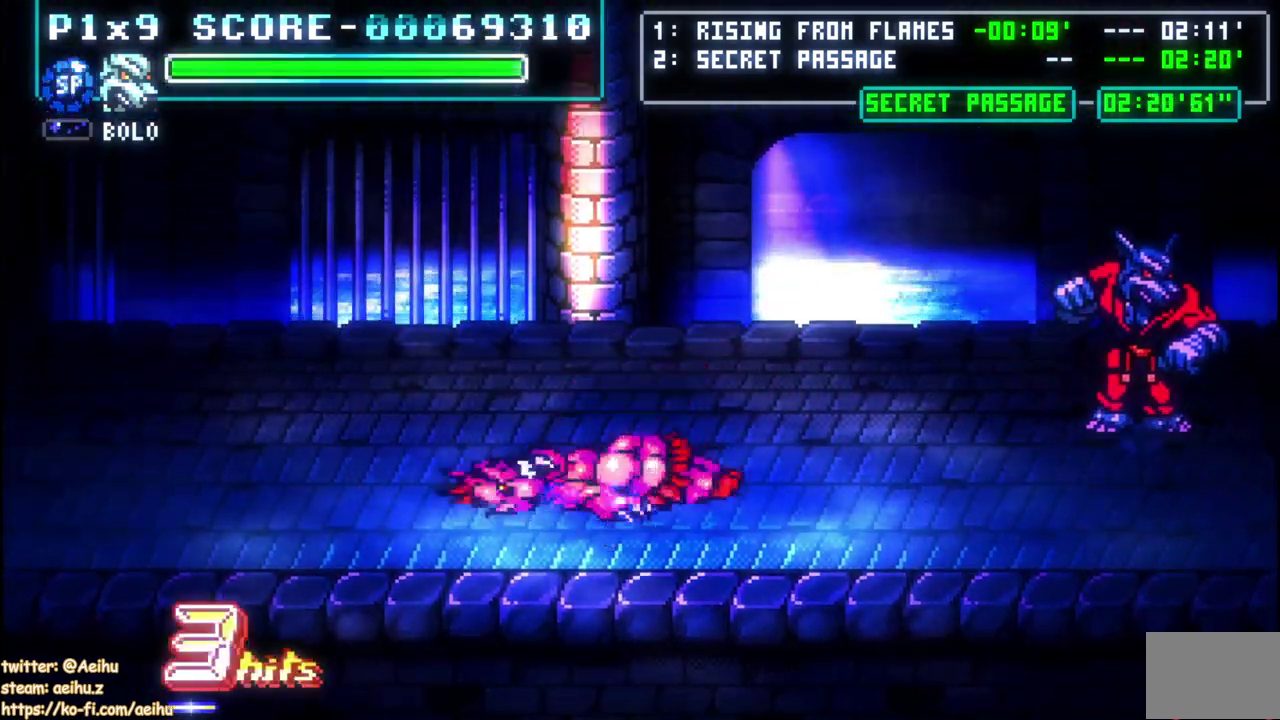
{"buttons": ["DPAD_RIGHT"], "left_stick": "center", "right_stick": "center", "events": []}
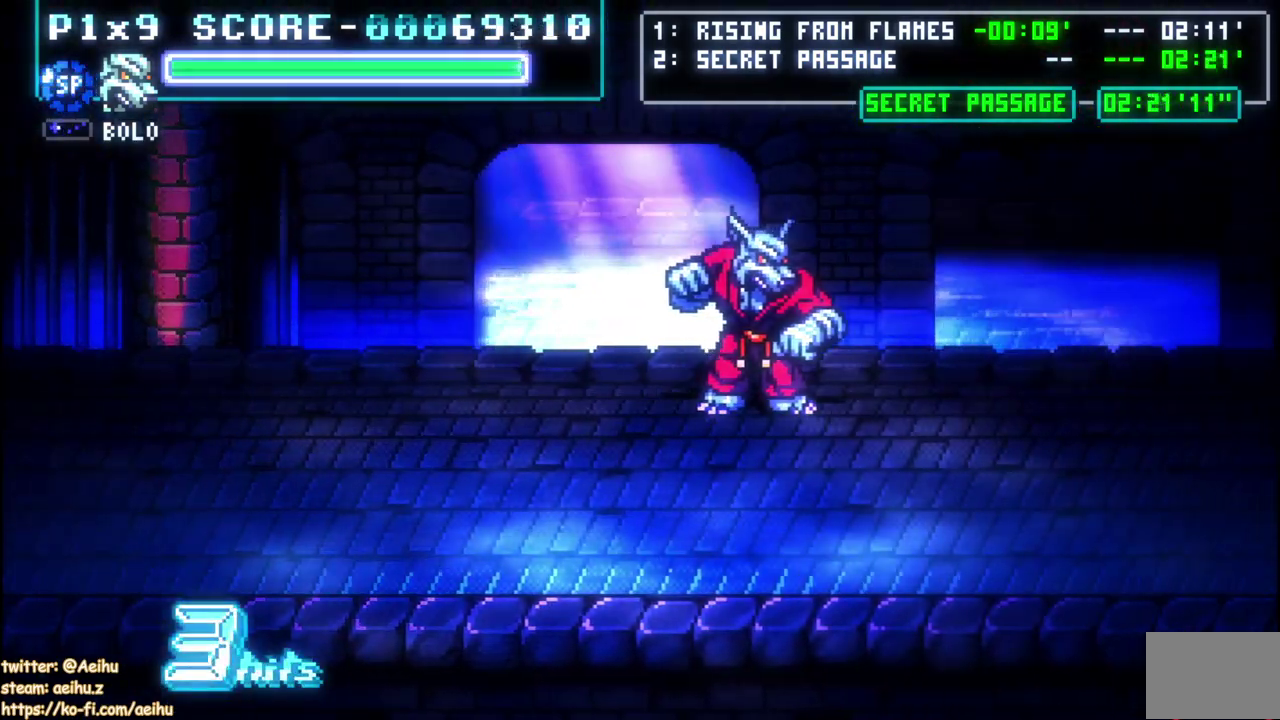
{"buttons": ["DPAD_RIGHT"], "left_stick": "center", "right_stick": "center", "events": []}
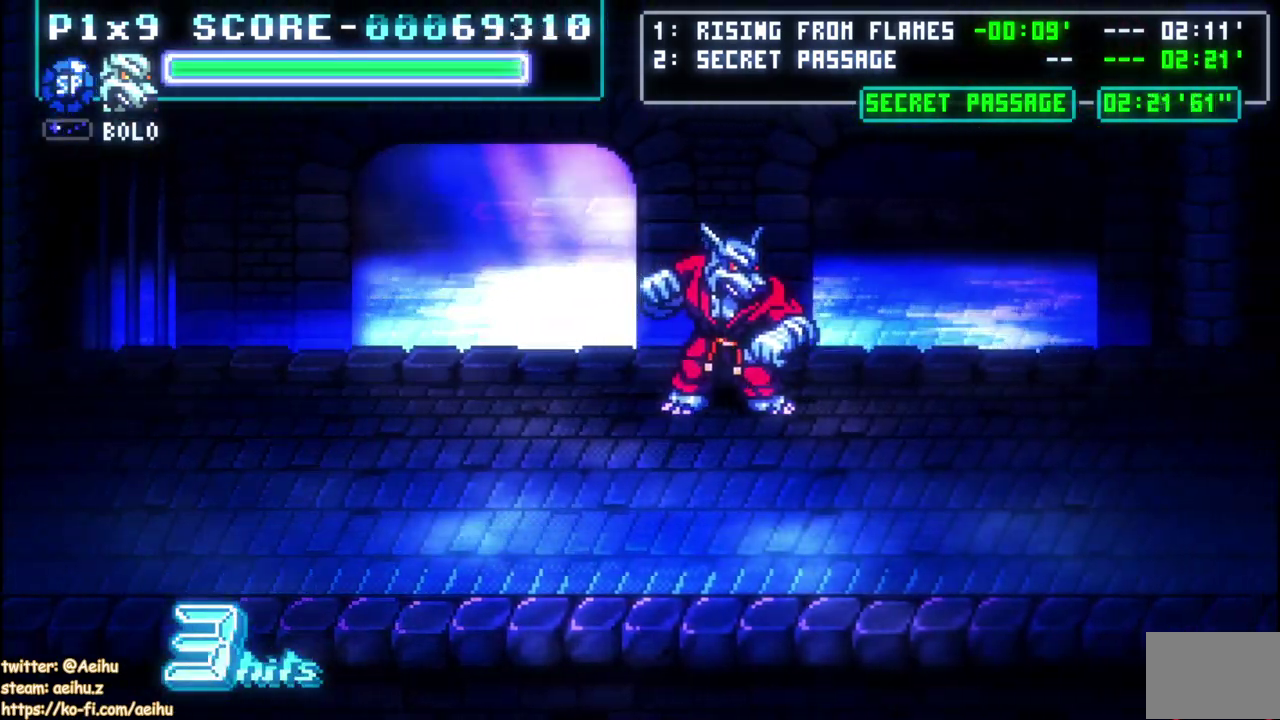
{"buttons": ["DPAD_RIGHT"], "left_stick": "center", "right_stick": "center", "events": []}
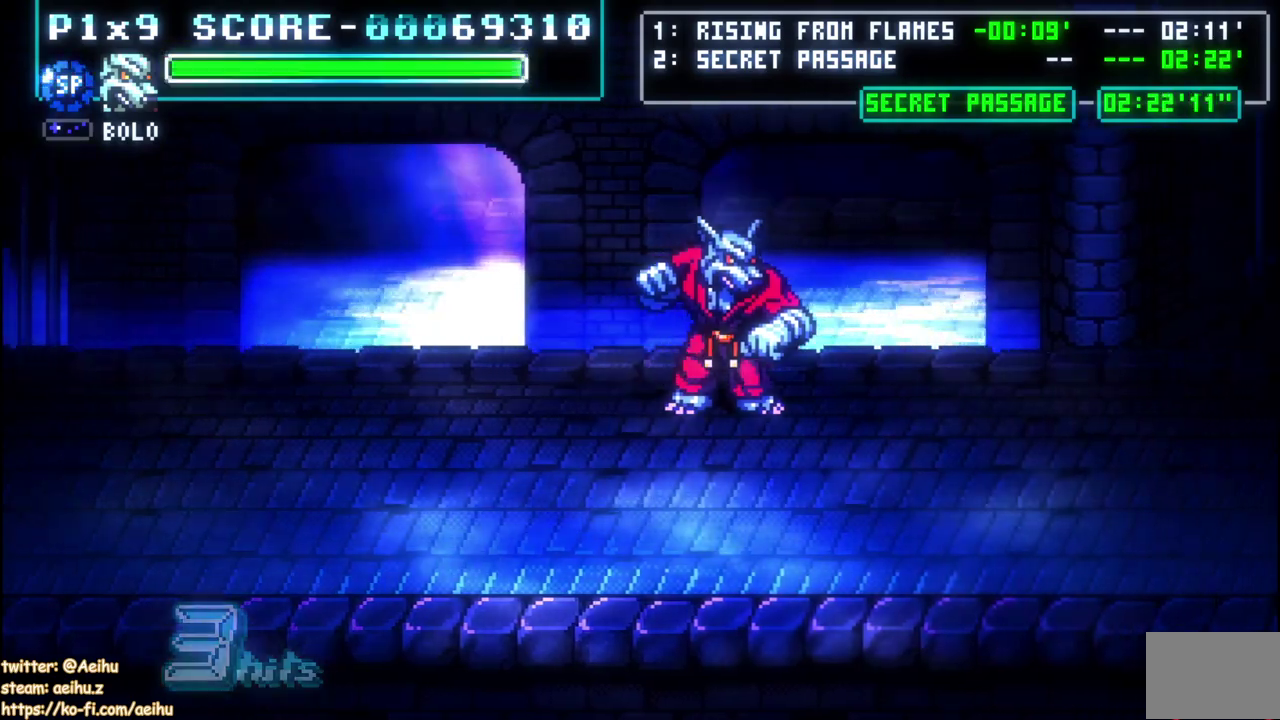
{"buttons": ["DPAD_RIGHT"], "left_stick": "center", "right_stick": "center", "events": []}
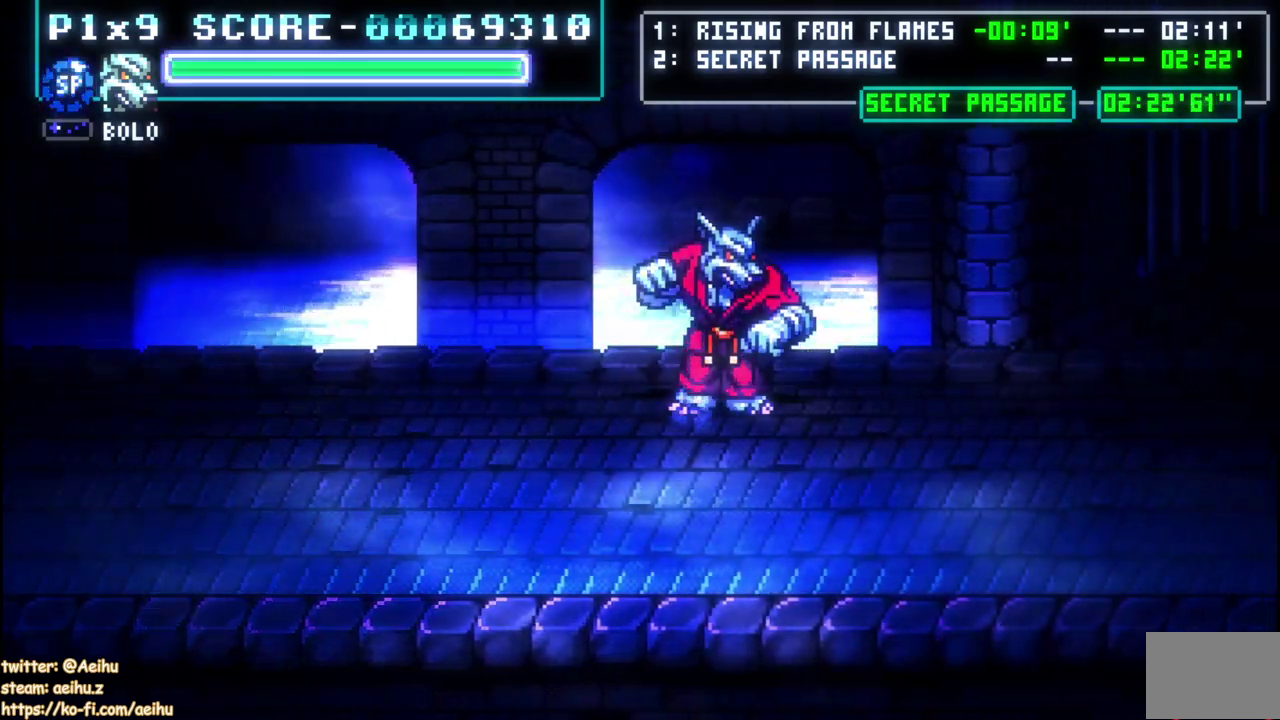
{"buttons": ["DPAD_RIGHT"], "left_stick": "center", "right_stick": "center", "events": []}